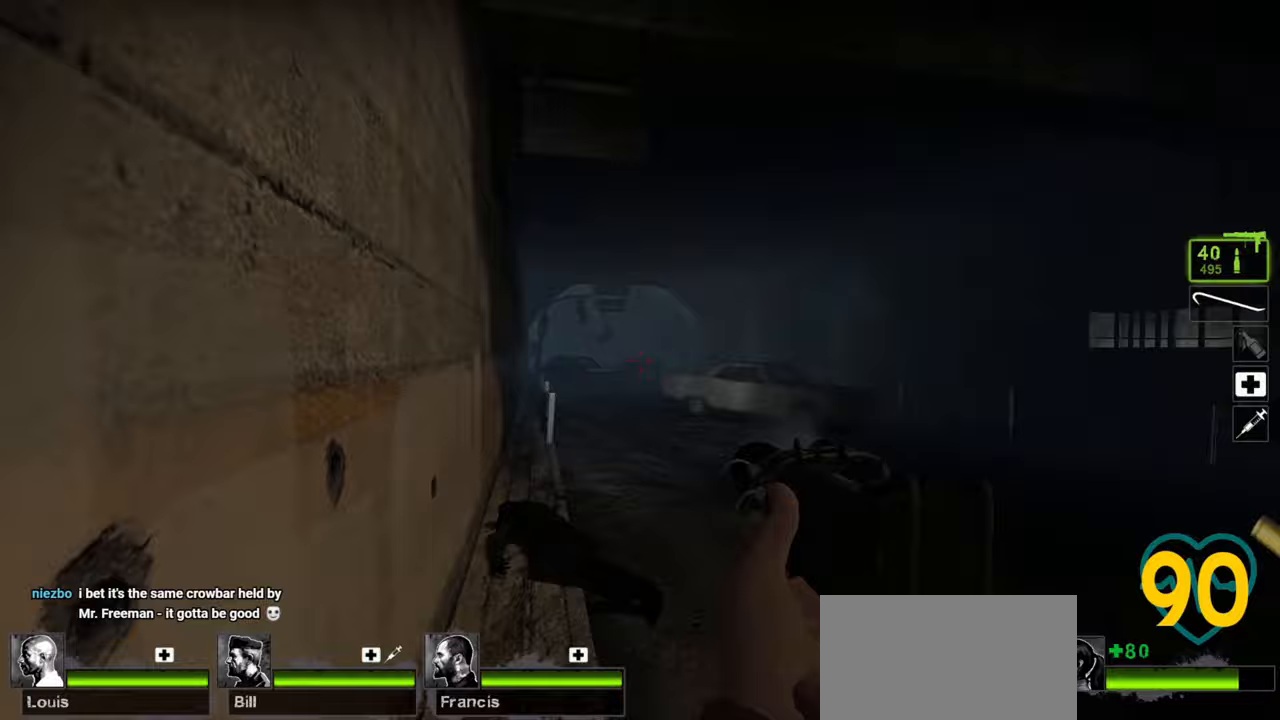
Gameplay with keyboard and mouse; each line is a JSON object with the keys and mouse buttons held at the frame after it. "events" lists presses ("down") and releases ("up") of "1", "2", "3", "4", "a", "alt", "c", "ctrl", "d", "e", "f", "q", "r", "s", "shift", "space", "tab", "v", "w", "x", "z", "mouse_left", "mouse_wheel" and "mouse_right" between this image and that frame as [ms after this image, input, new state], when the widget could be followed in between. "mouse_left", "mouse_wheel", "mouse_right" = the "left", "wheel", "right" buttons of the "mouse" list. No other keys are recorded. "wheel" means that the mouse wheel is clicked or scrolled. "mouse_move" is the direction in which the mouse moves at that frame (one of eight, or "still"), when it could be read.
{"keys": ["w"], "mouse": [], "mouse_move": "right", "events": [[33, "d", "down"], [133, "mouse_wheel", "down"], [133, "w", "down"], [267, "mouse_wheel", "up"], [500, "d", "up"]]}
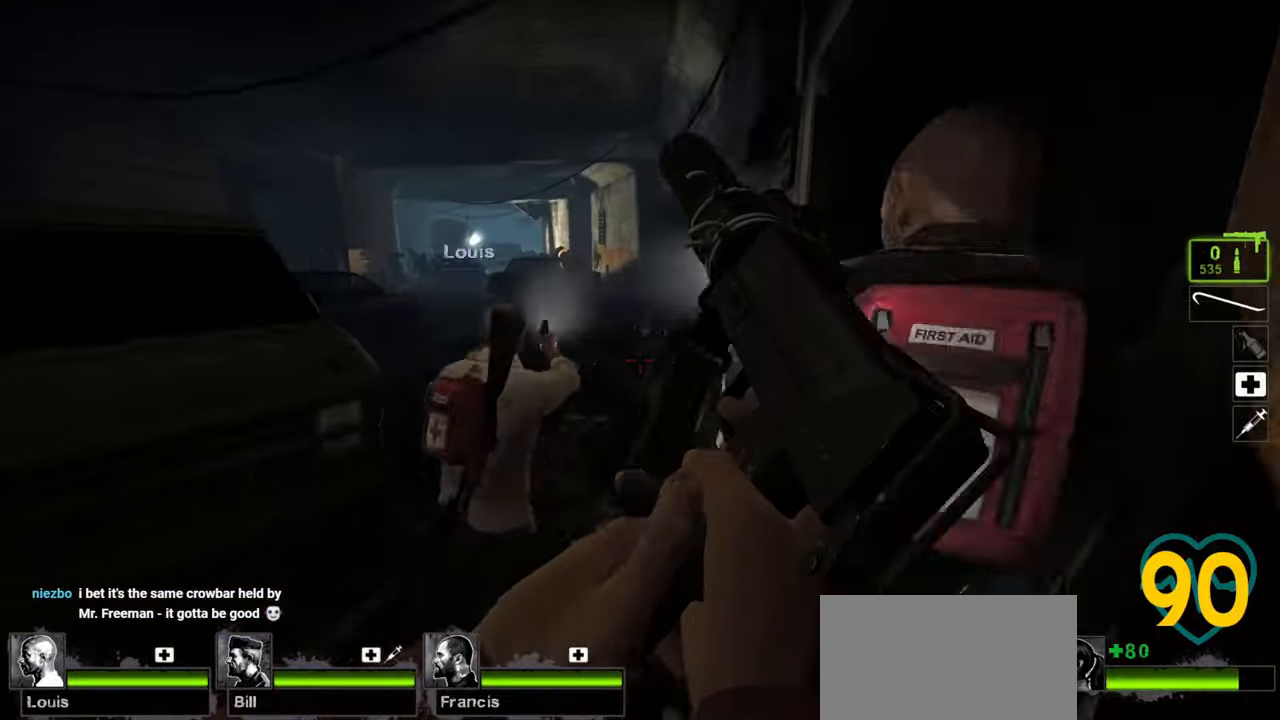
{"keys": ["w"], "mouse": [], "mouse_move": "left", "events": []}
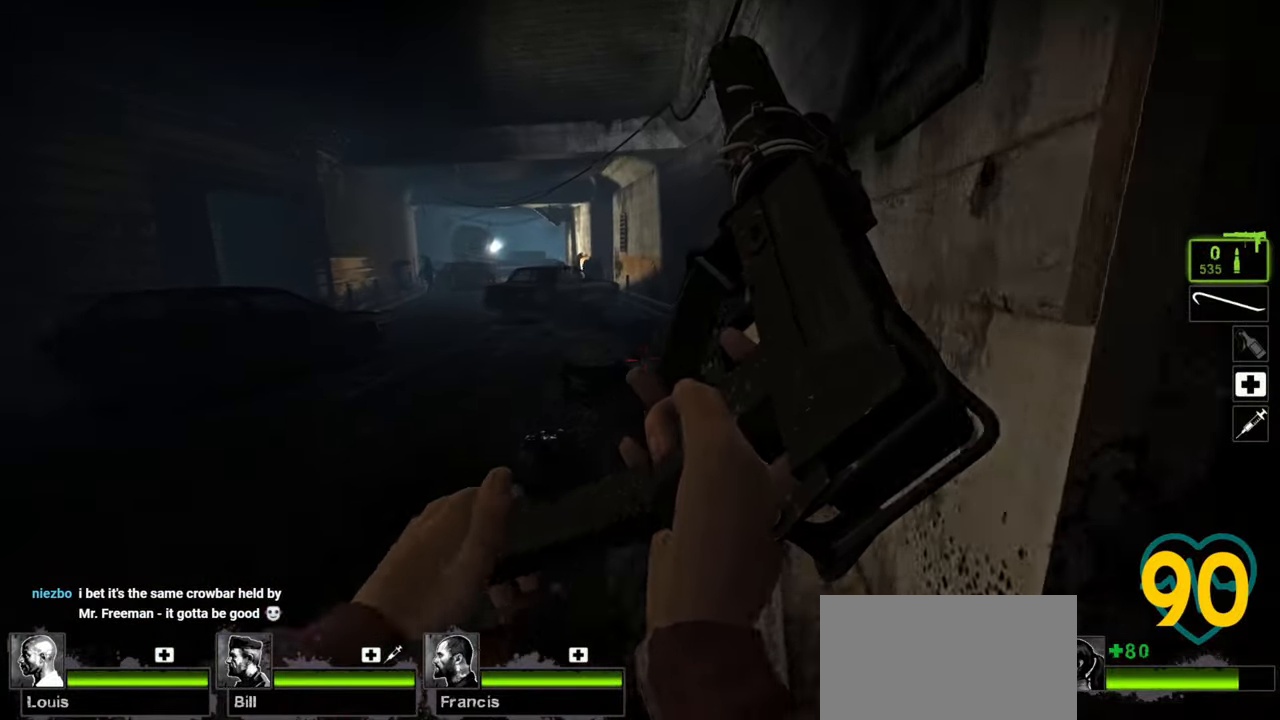
{"keys": ["d", "w"], "mouse": [], "mouse_move": "up-left", "events": [[383, "d", "down"]]}
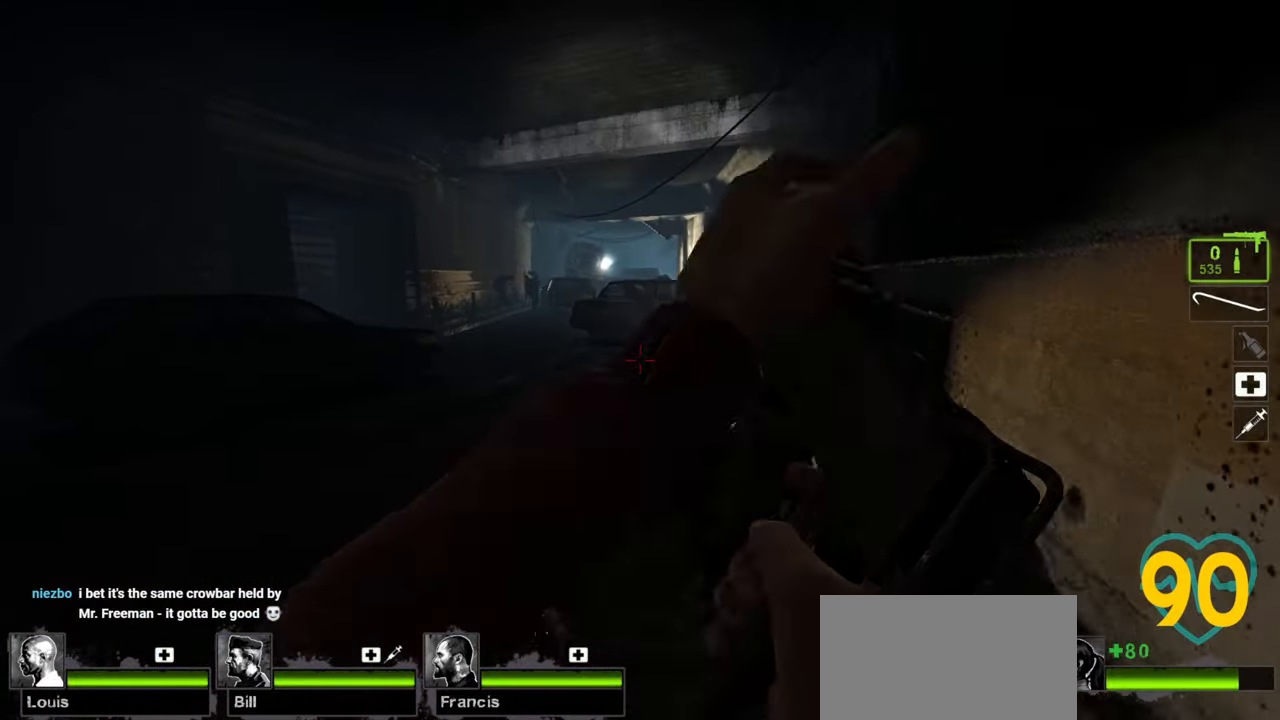
{"keys": ["d", "w"], "mouse": [], "mouse_move": "up-left", "events": [[217, "d", "up"], [417, "d", "down"]]}
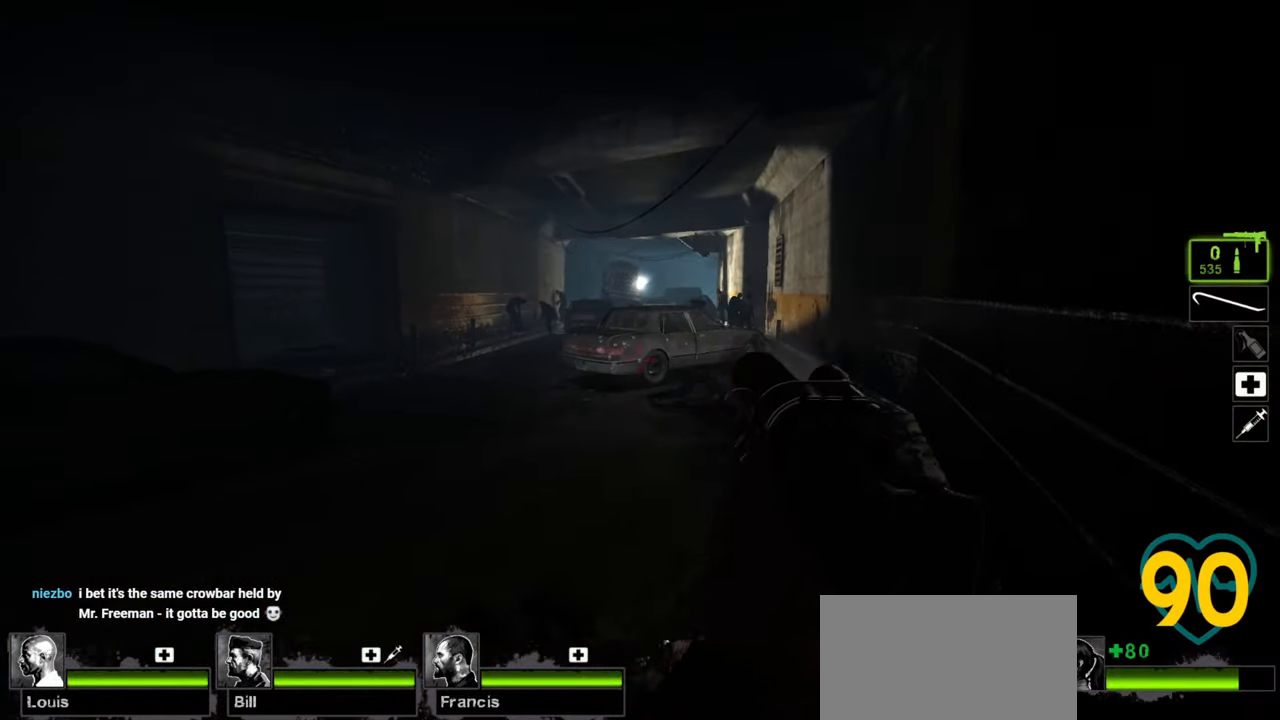
{"keys": ["a", "w"], "mouse": [], "mouse_move": "left", "events": [[100, "d", "up"], [417, "a", "down"]]}
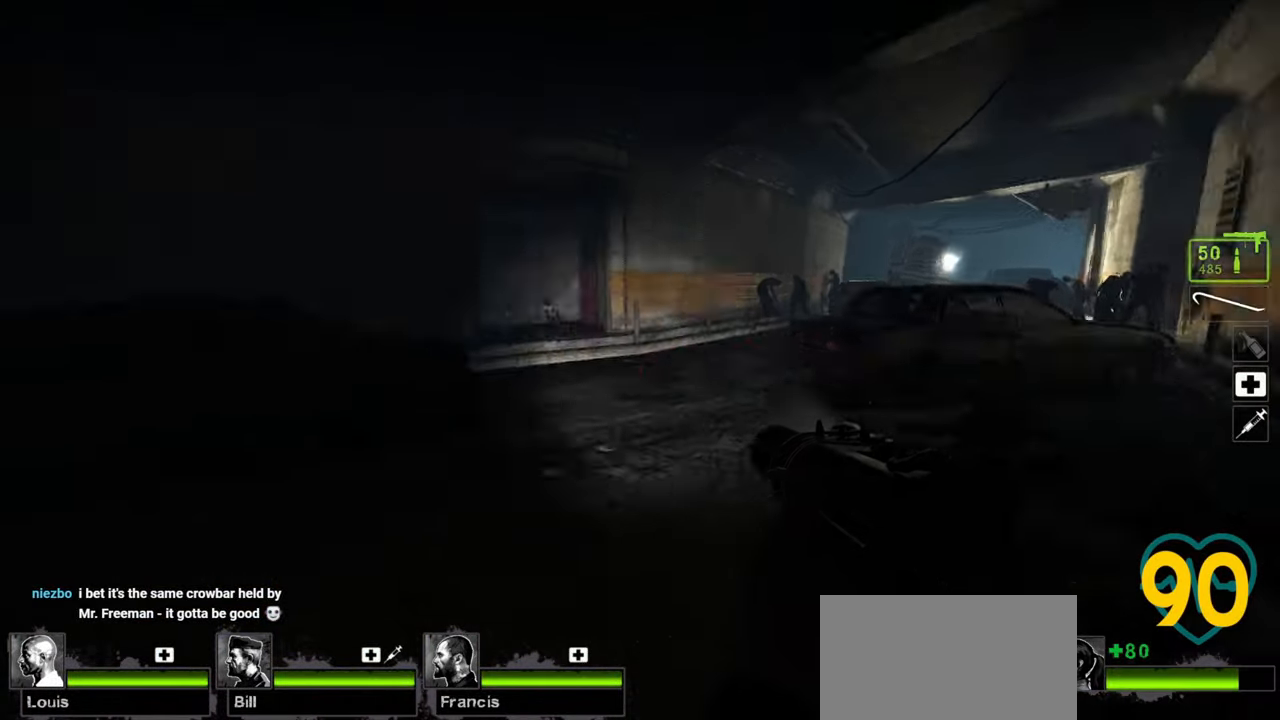
{"keys": ["a", "w"], "mouse": [], "mouse_move": "right", "events": [[17, "a", "up"], [17, "d", "down"], [400, "a", "down"], [400, "d", "up"]]}
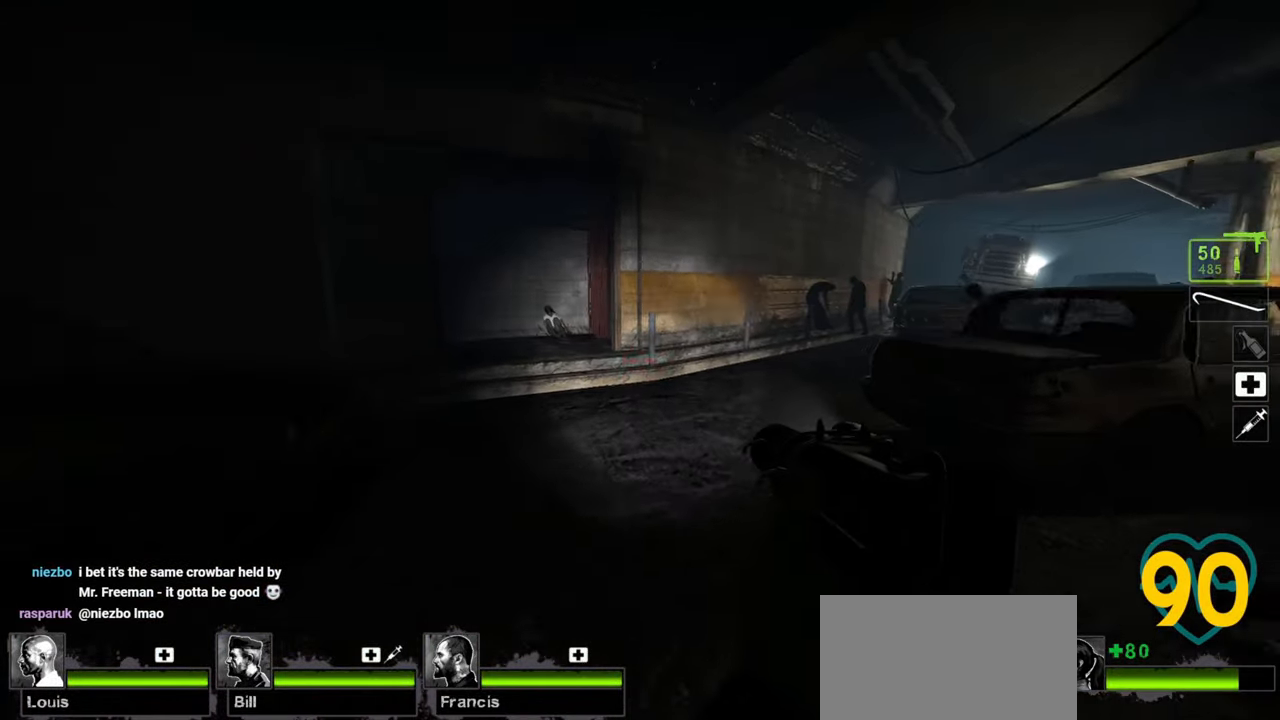
{"keys": ["a", "w"], "mouse": [], "mouse_move": "left", "events": [[33, "a", "up"], [417, "d", "down"], [467, "a", "down"], [467, "d", "up"]]}
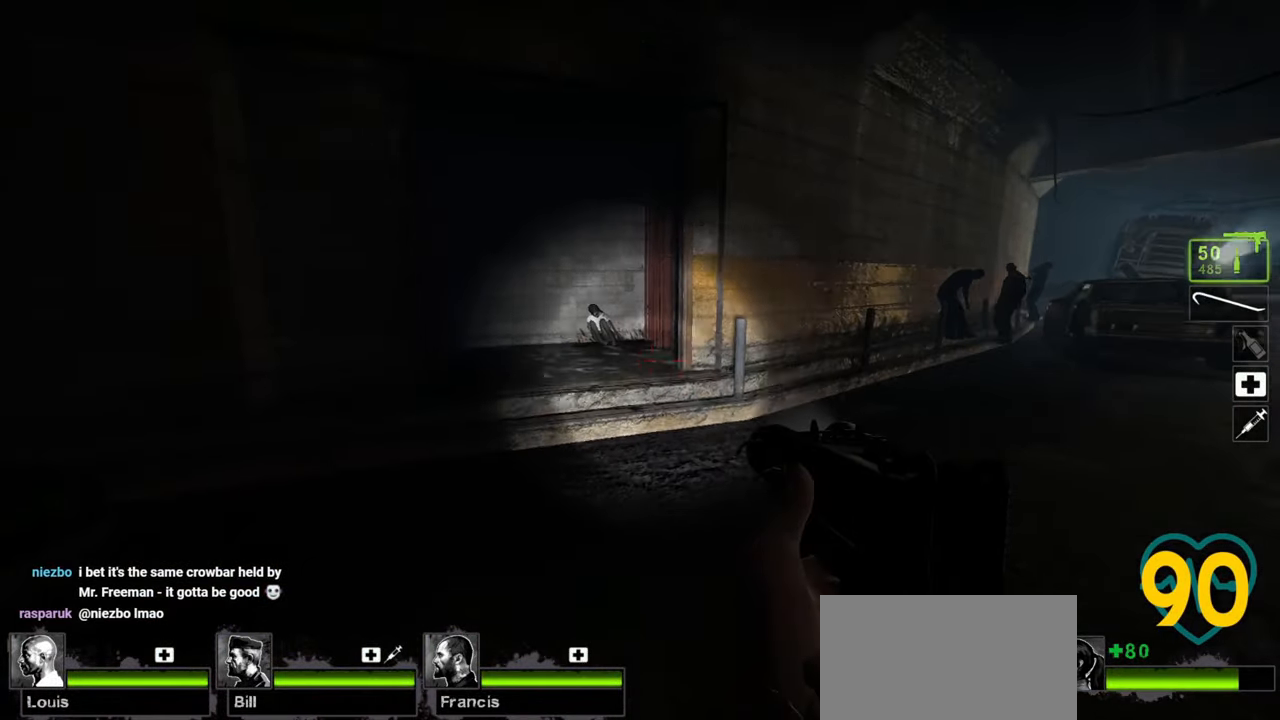
{"keys": ["a", "w"], "mouse": [], "mouse_move": "right", "events": [[100, "a", "up"], [100, "d", "down"], [200, "a", "down"], [200, "d", "up"]]}
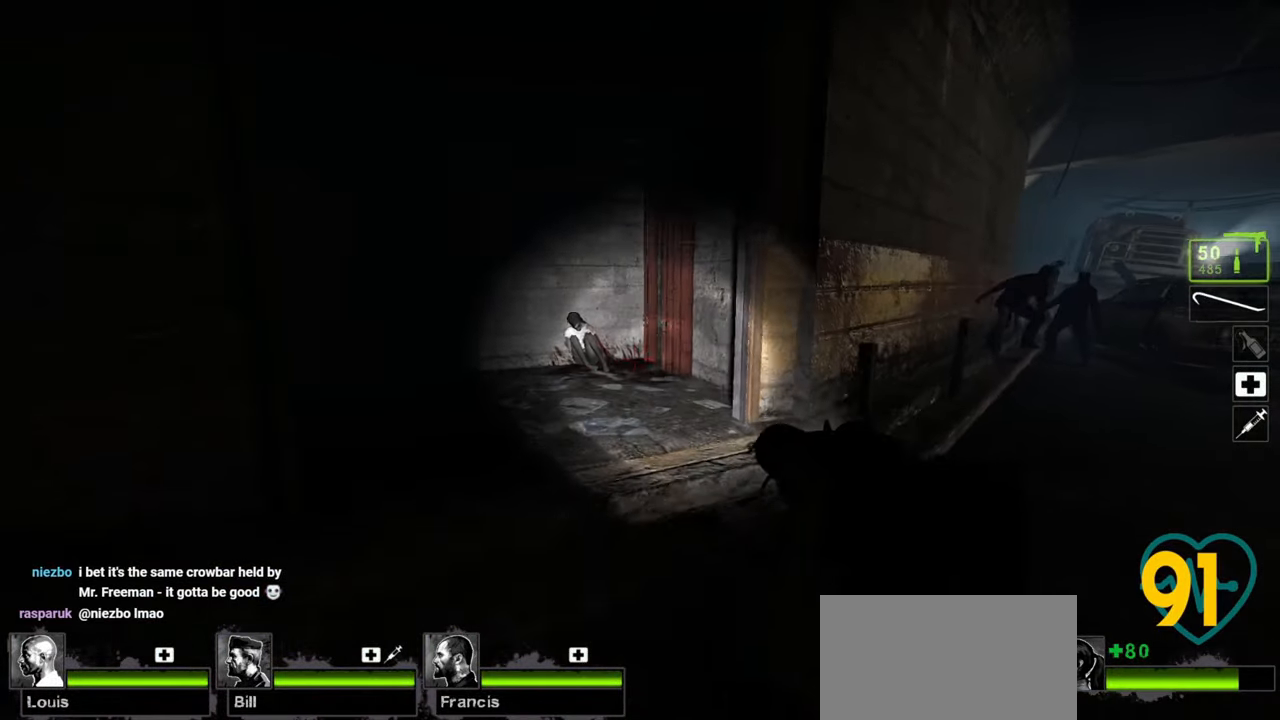
{"keys": ["d", "w"], "mouse": [], "mouse_move": "left", "events": [[67, "a", "up"], [117, "d", "down"]]}
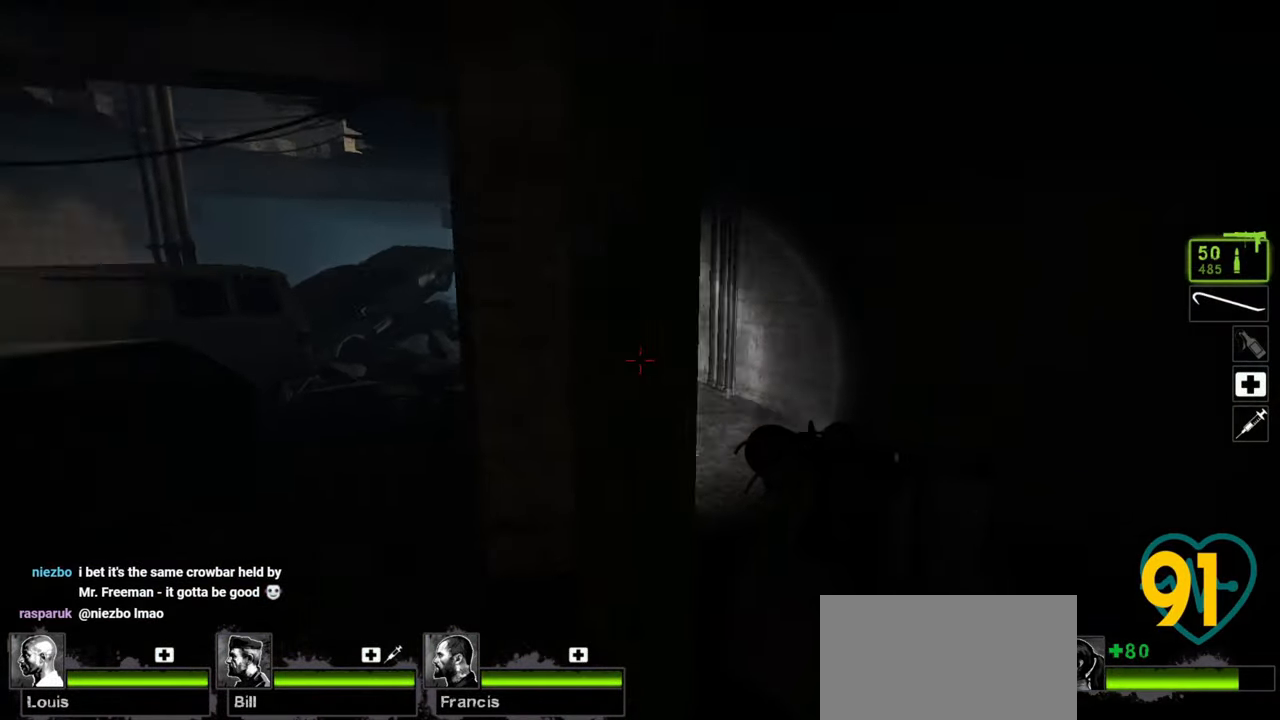
{"keys": ["d"], "mouse": [], "mouse_move": "right", "events": [[33, "a", "down"], [33, "w", "up"], [83, "d", "up"], [317, "a", "up"], [317, "d", "down"]]}
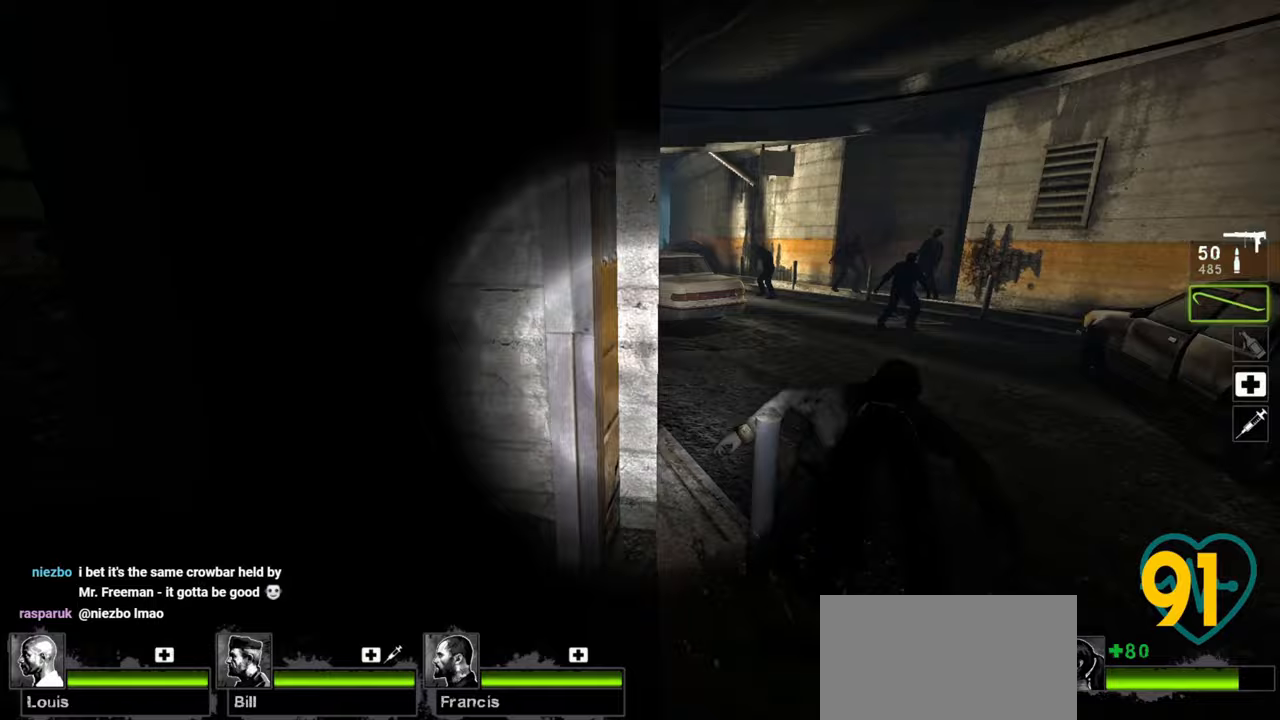
{"keys": ["ctrl", "w"], "mouse": ["left"], "mouse_move": "right", "events": [[50, "w", "down"], [100, "ctrl", "down"], [283, "d", "up"], [383, "mouse_left", "down"]]}
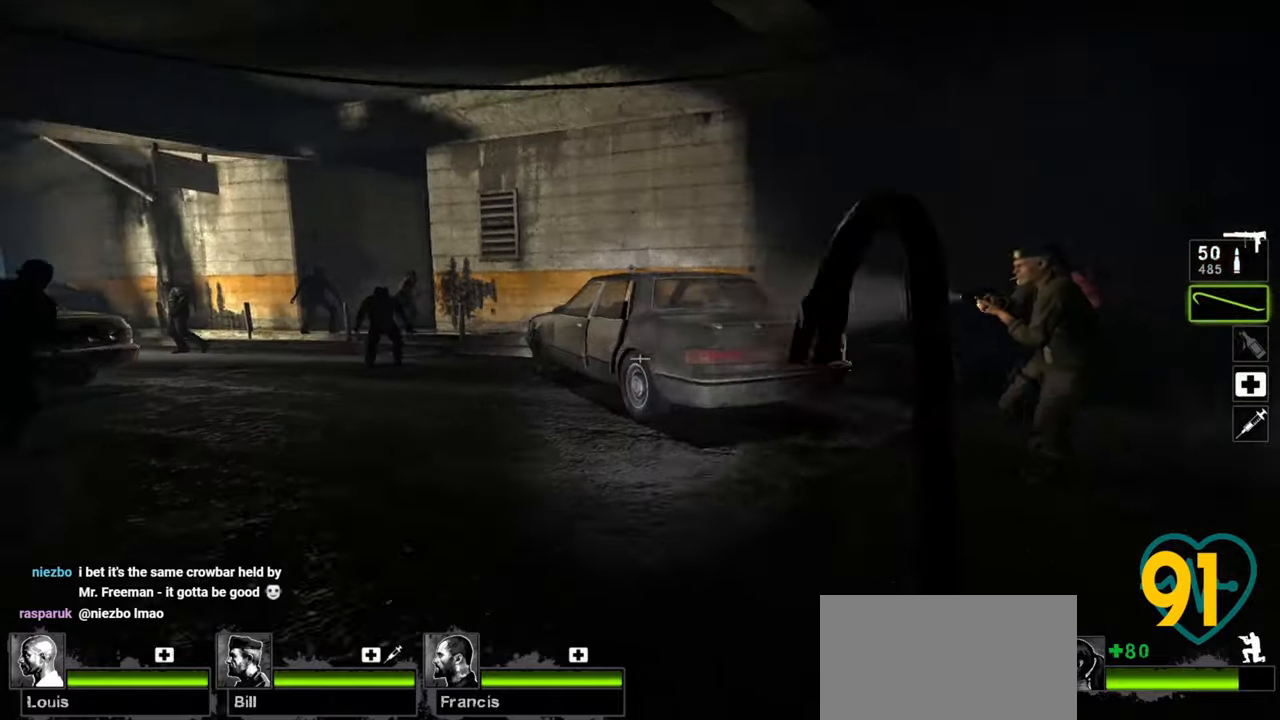
{"keys": ["ctrl", "d", "w"], "mouse": [], "mouse_move": "right", "events": [[200, "mouse_left", "up"], [300, "w", "up"], [350, "d", "down"], [450, "w", "down"]]}
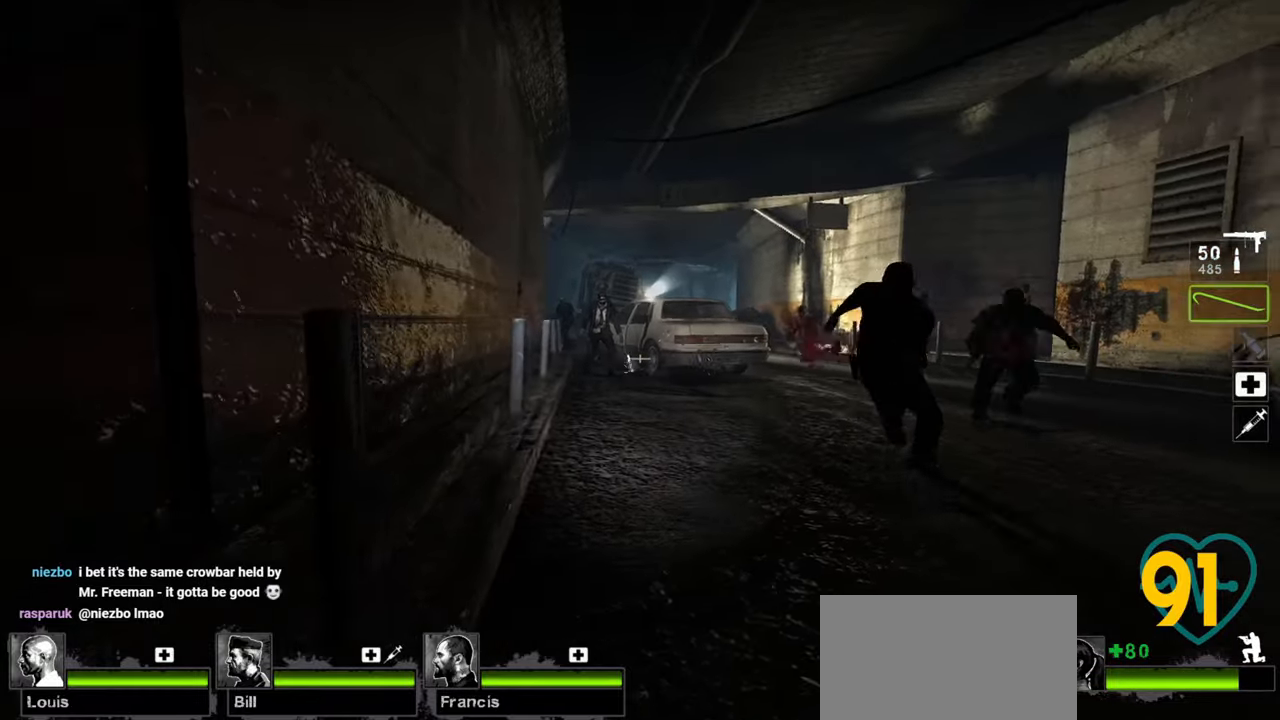
{"keys": ["ctrl", "w"], "mouse": [], "mouse_move": "right", "events": [[33, "d", "up"], [267, "mouse_left", "down"], [367, "mouse_left", "up"], [400, "mouse_left", "down"], [500, "mouse_left", "up"]]}
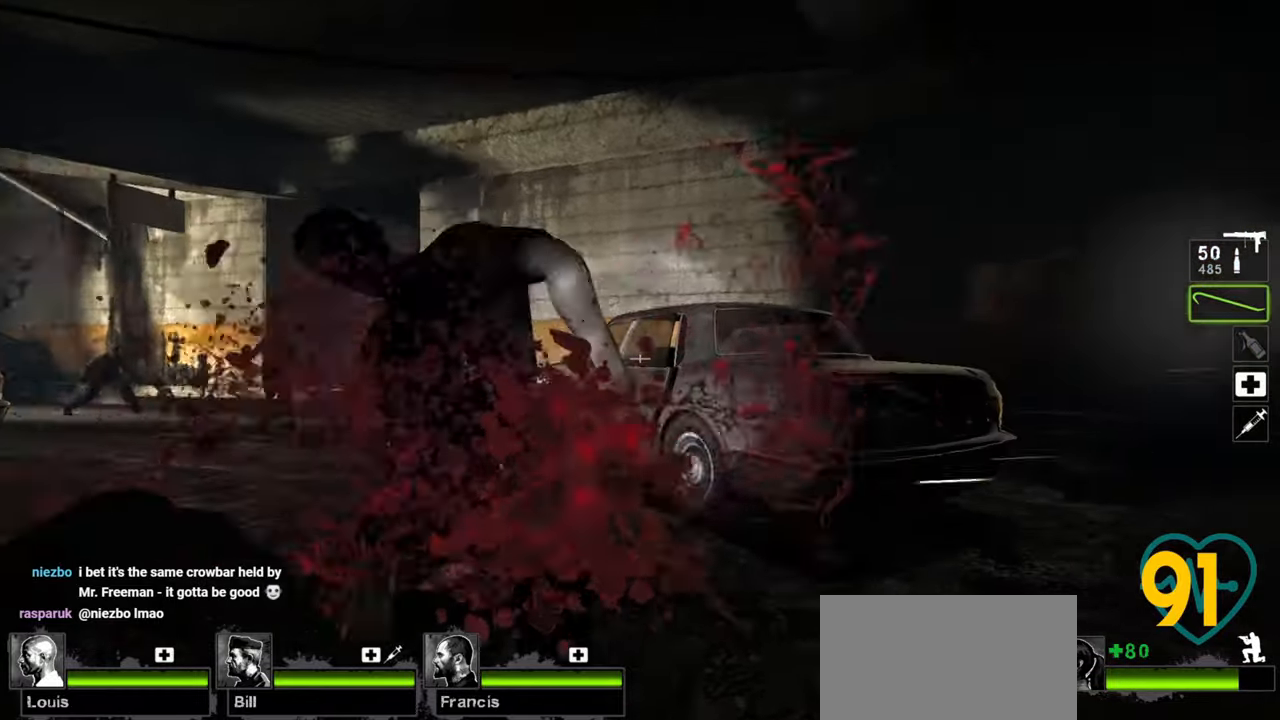
{"keys": ["ctrl", "w"], "mouse": [], "mouse_move": "up-left", "events": [[50, "mouse_left", "down"], [150, "mouse_left", "up"]]}
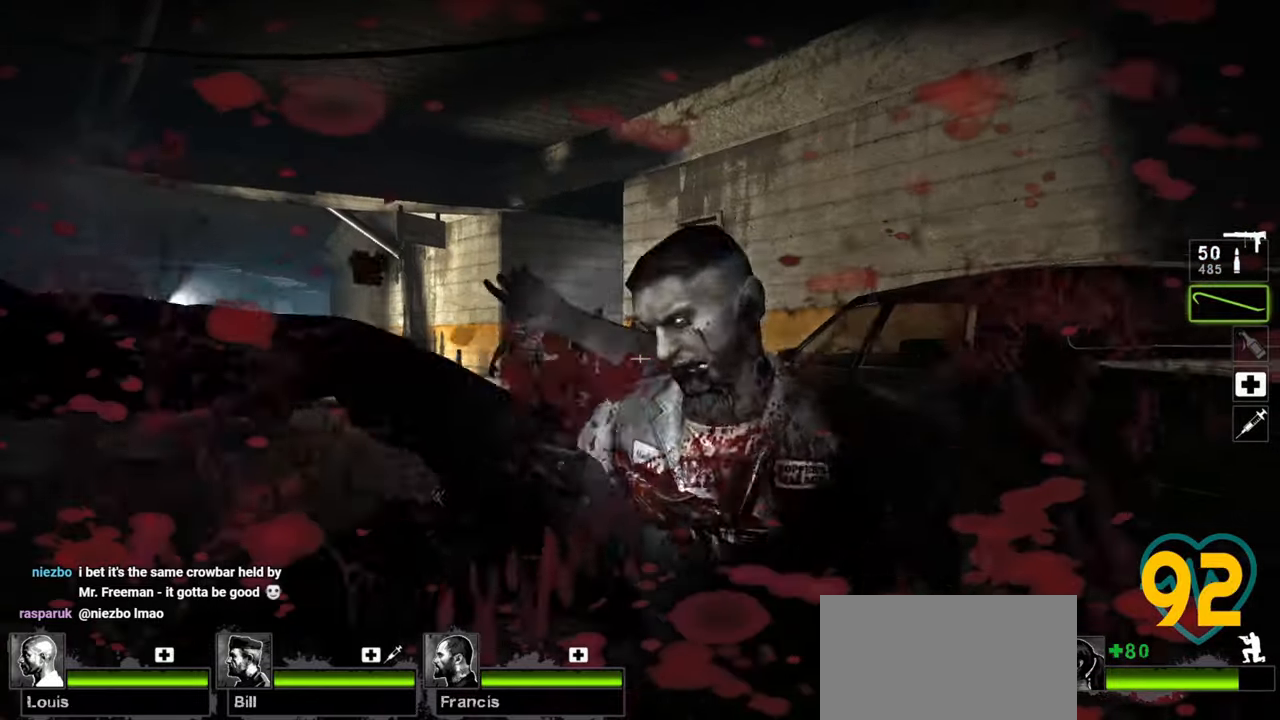
{"keys": ["ctrl", "d", "w"], "mouse": [], "mouse_move": "right", "events": [[250, "a", "down"], [400, "a", "up"], [483, "d", "down"]]}
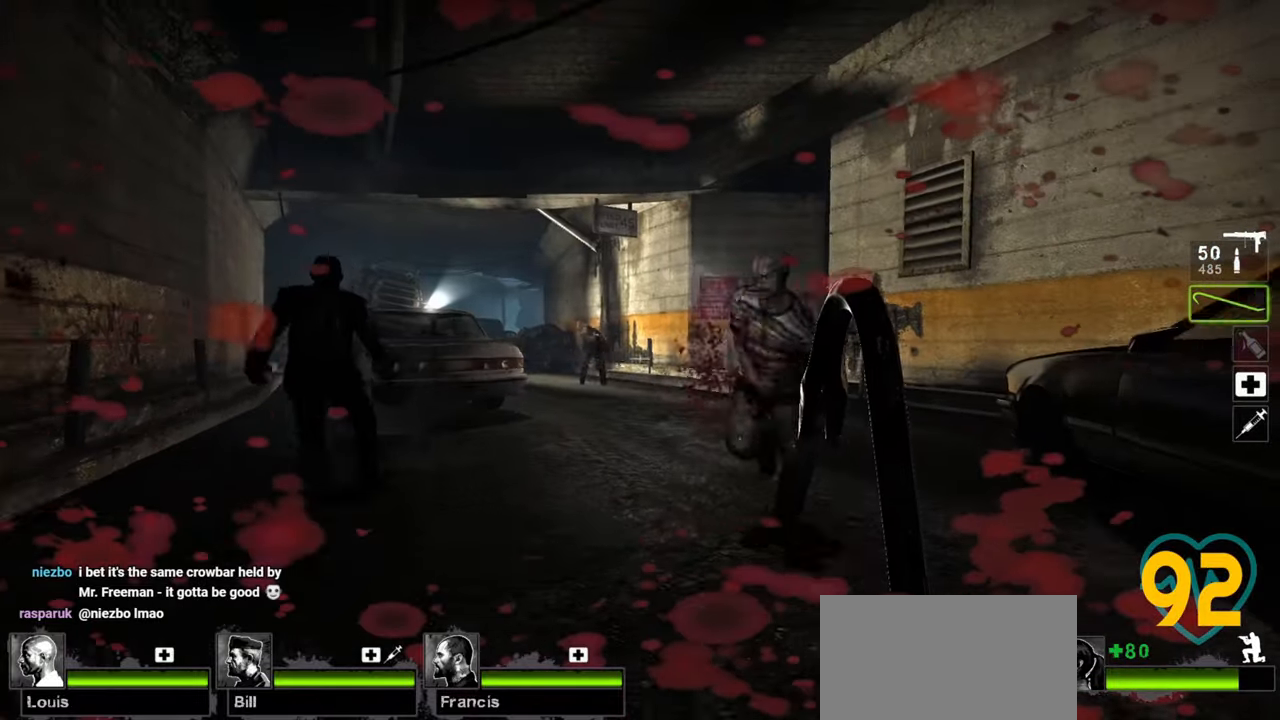
{"keys": ["a", "ctrl", "s"], "mouse": ["left"], "mouse_move": "left", "events": [[133, "a", "down"], [133, "d", "up"], [133, "w", "up"], [217, "mouse_left", "down"], [267, "s", "down"], [367, "mouse_left", "up"], [417, "mouse_left", "down"]]}
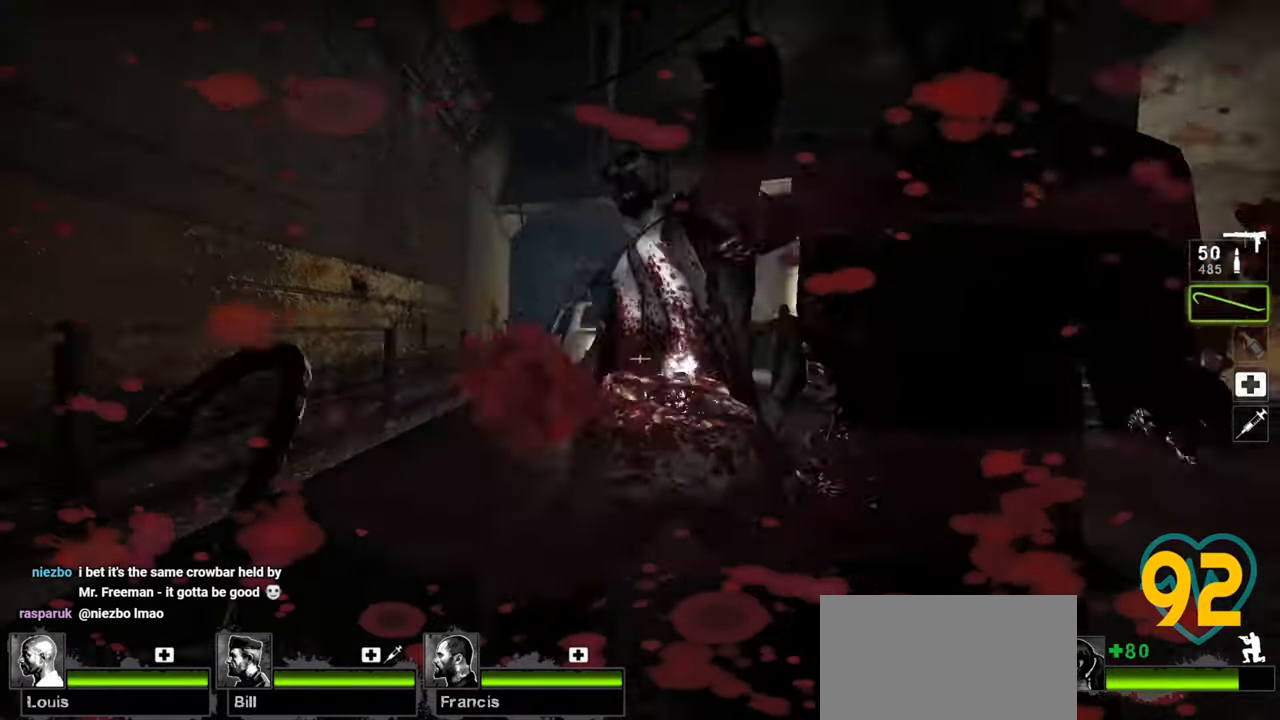
{"keys": ["ctrl"], "mouse": [], "mouse_move": "right", "events": [[100, "a", "up"], [150, "d", "down"], [150, "s", "up"], [183, "mouse_left", "up"], [300, "d", "up"]]}
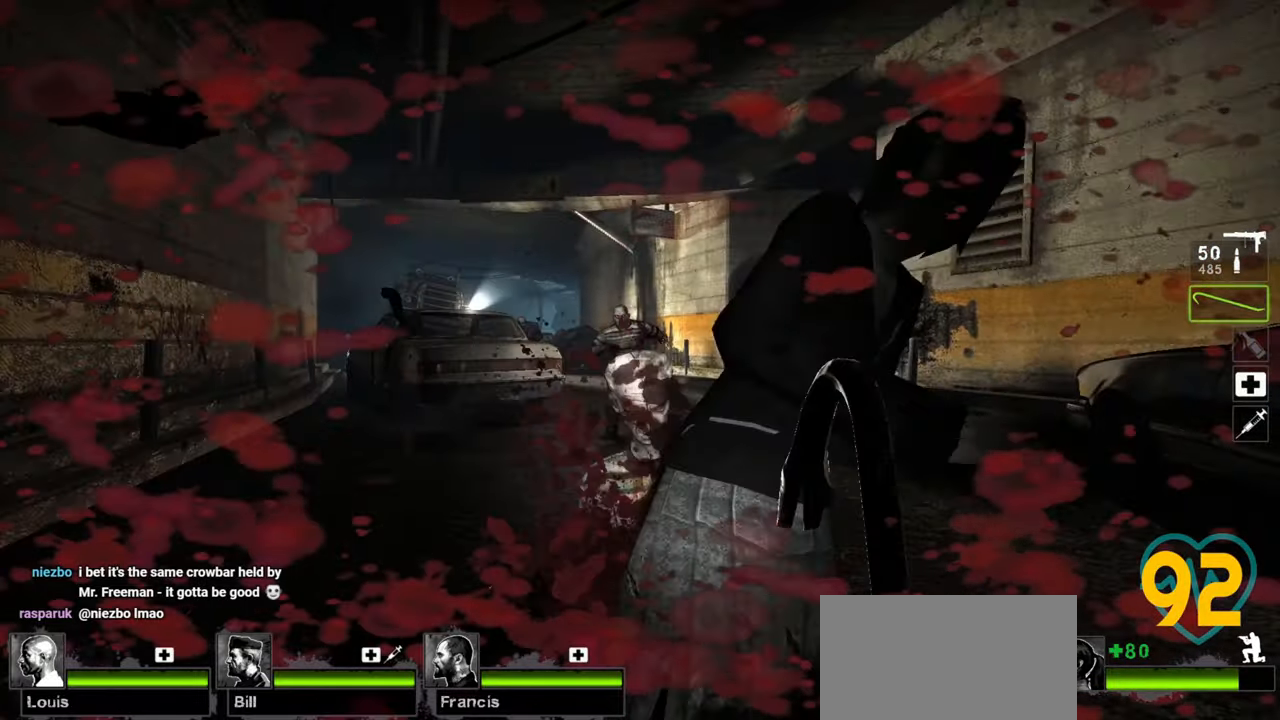
{"keys": ["a", "ctrl"], "mouse": ["left"], "mouse_move": "right", "events": [[67, "w", "down"], [117, "d", "down"], [117, "mouse_left", "down"], [217, "mouse_left", "up"], [217, "w", "up"], [250, "d", "up"], [250, "mouse_left", "down"], [483, "a", "down"]]}
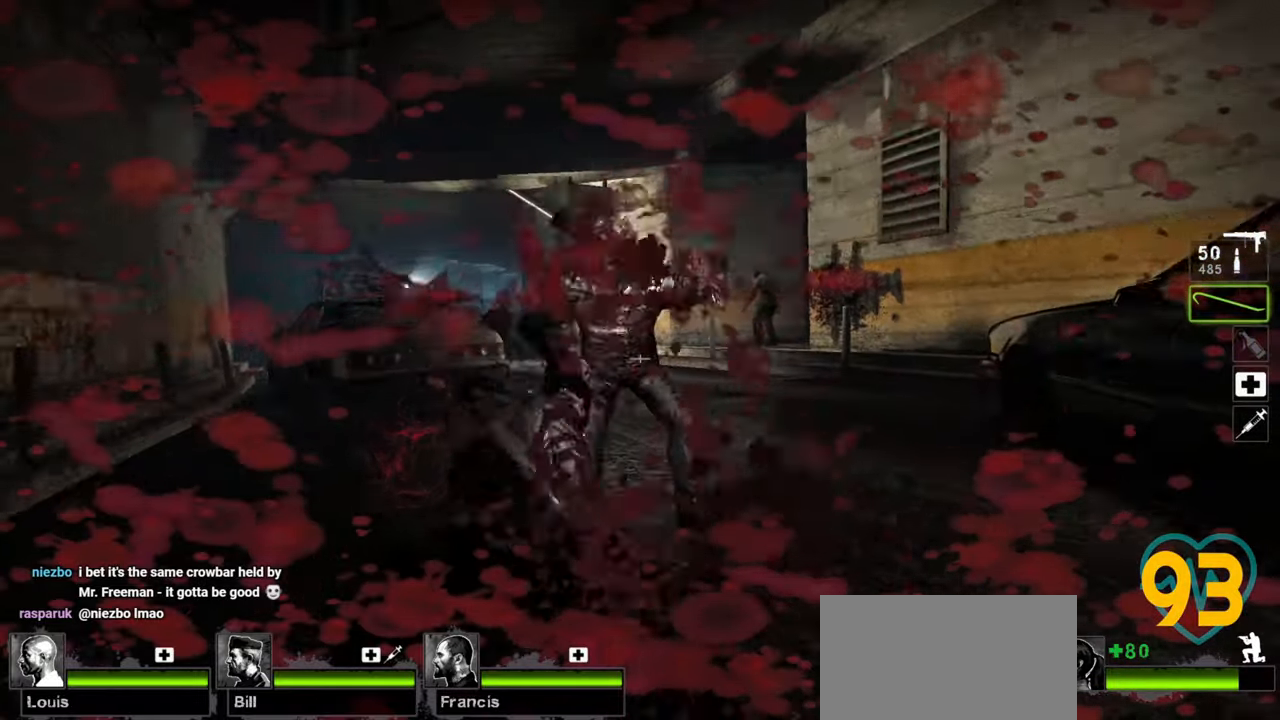
{"keys": ["ctrl", "w"], "mouse": [], "mouse_move": "left", "events": [[33, "mouse_left", "up"], [133, "a", "up"], [467, "w", "down"]]}
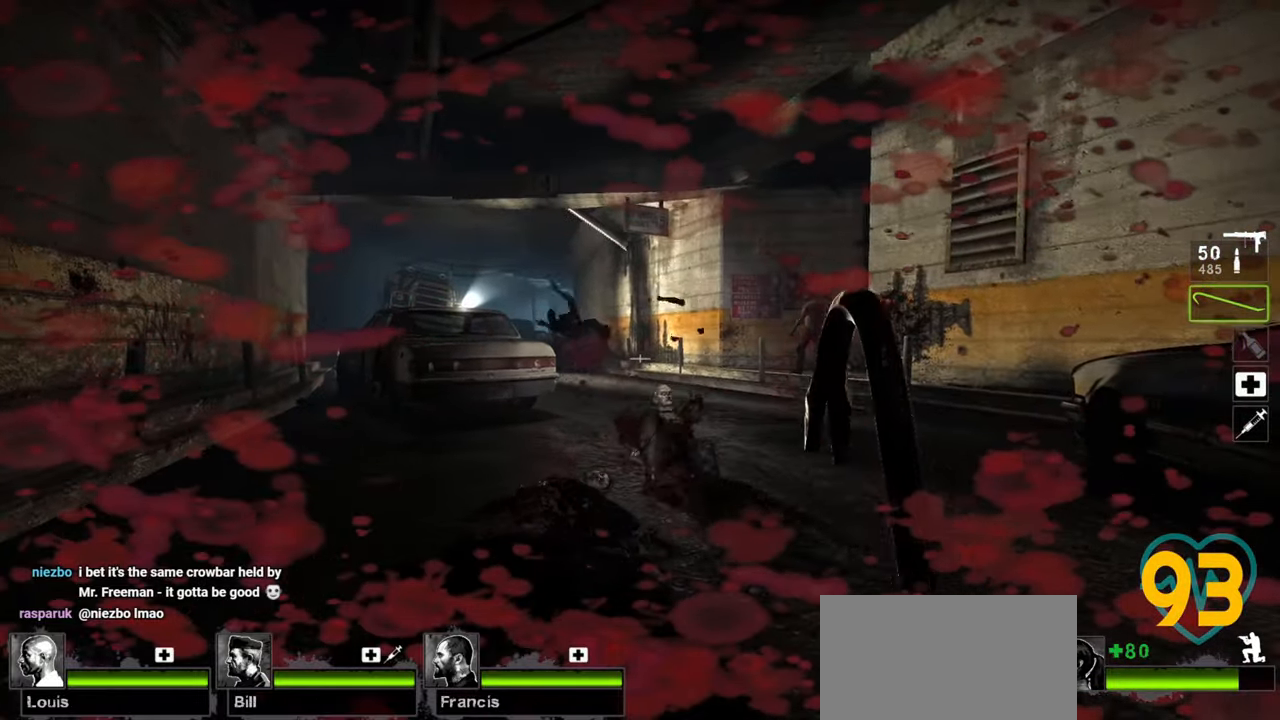
{"keys": ["d", "w"], "mouse": [], "mouse_move": "left", "events": [[283, "d", "down"], [383, "ctrl", "up"]]}
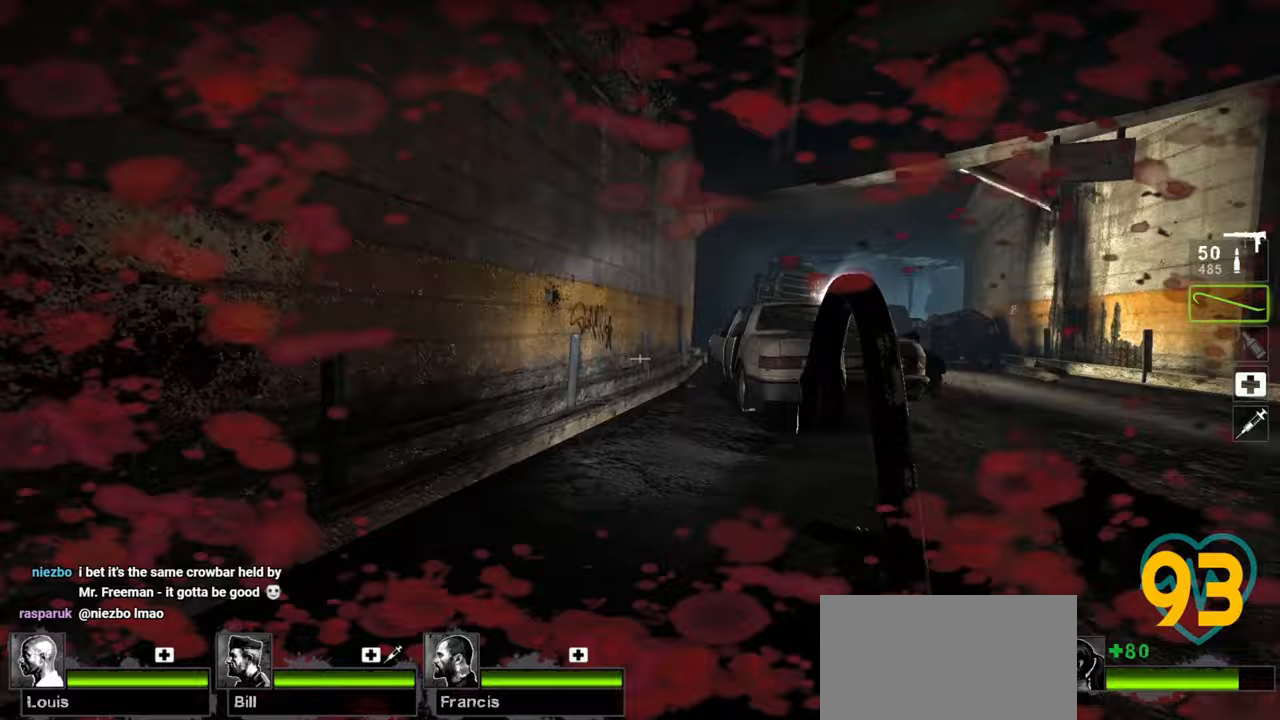
{"keys": ["w"], "mouse": [], "mouse_move": "right", "events": [[317, "a", "down"], [317, "d", "up"], [483, "a", "up"]]}
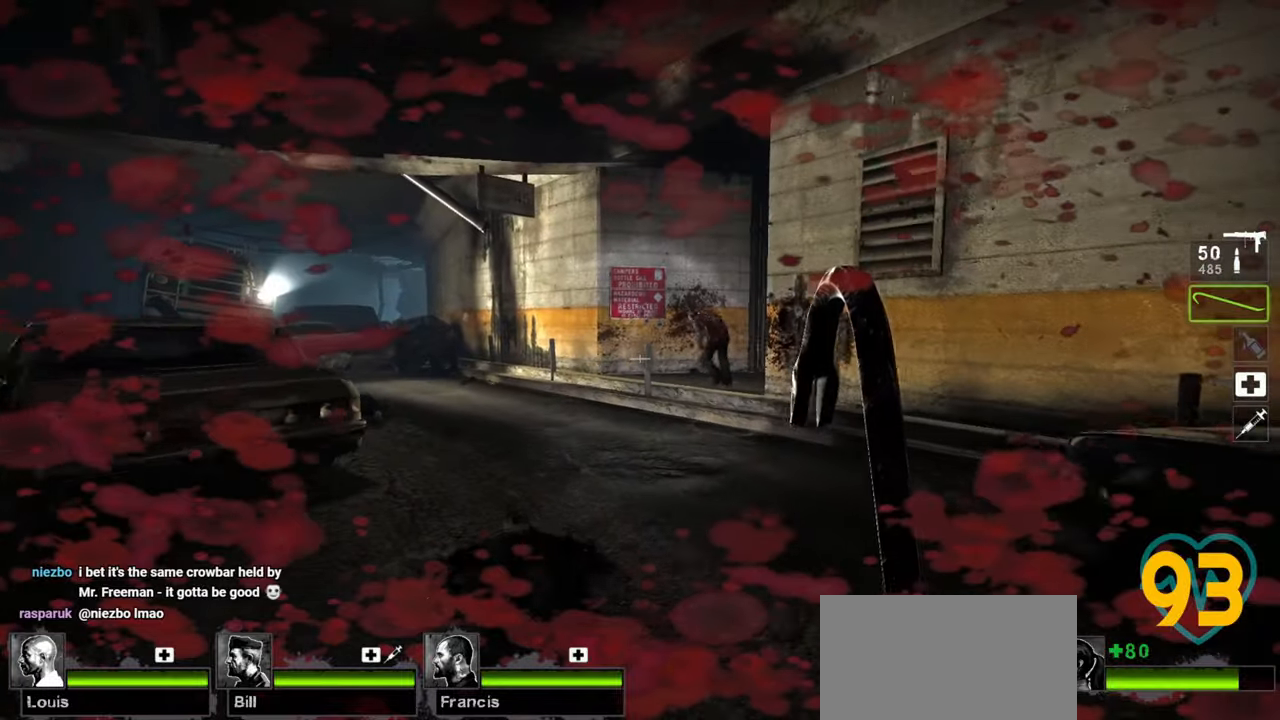
{"keys": ["d", "w"], "mouse": [], "mouse_move": "down-left", "events": [[217, "d", "down"]]}
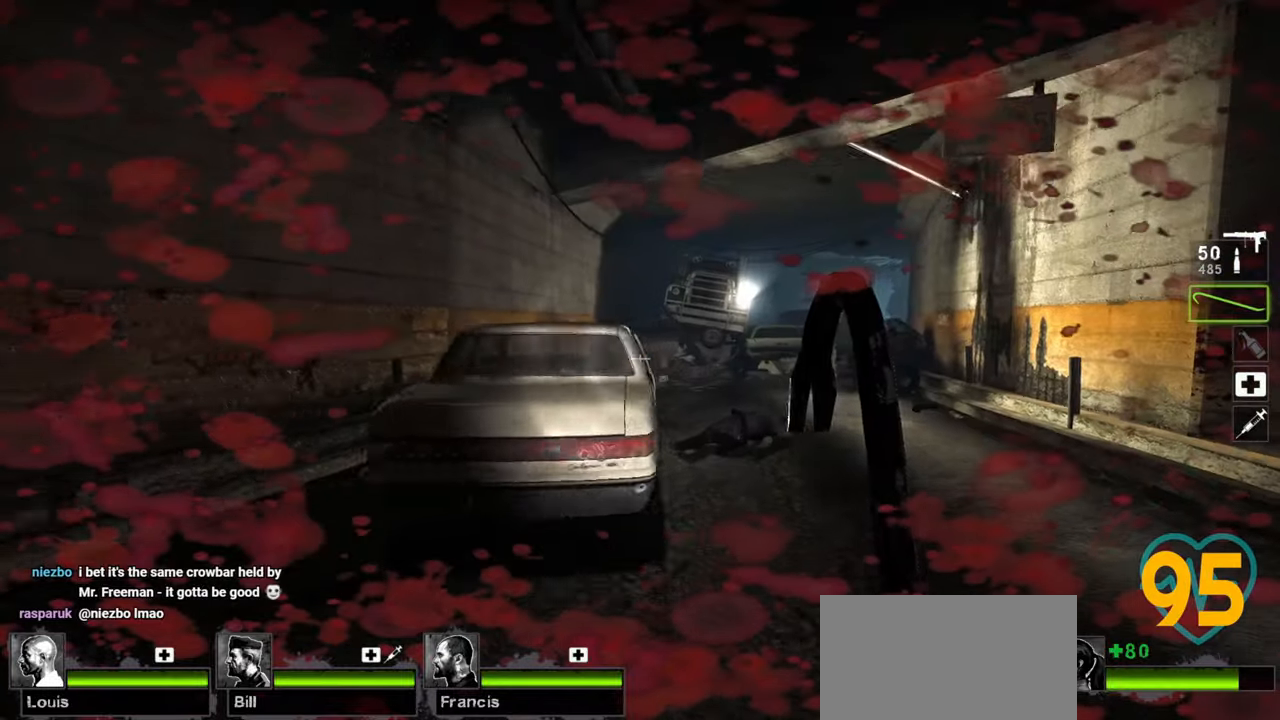
{"keys": ["a", "w"], "mouse": [], "mouse_move": "right", "events": [[233, "d", "up"], [283, "a", "down"]]}
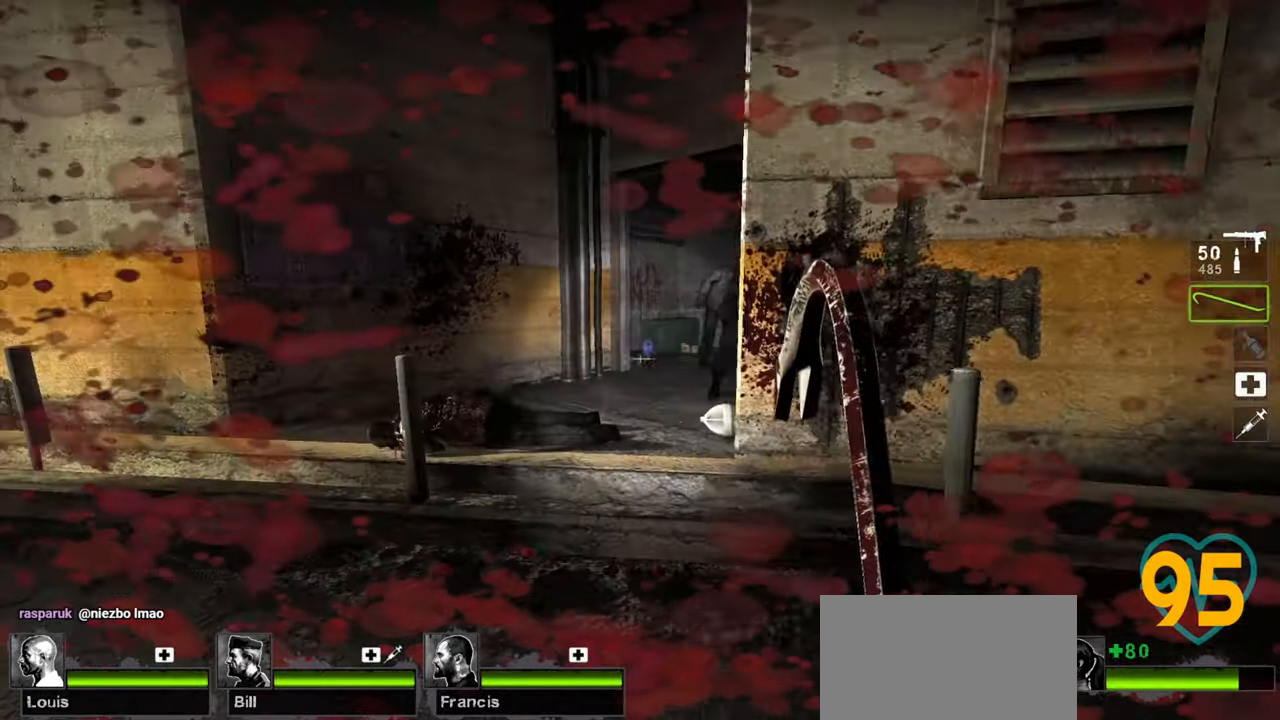
{"keys": ["d", "w"], "mouse": [], "mouse_move": "right", "events": [[300, "a", "up"], [300, "d", "down"], [350, "w", "up"], [483, "w", "down"]]}
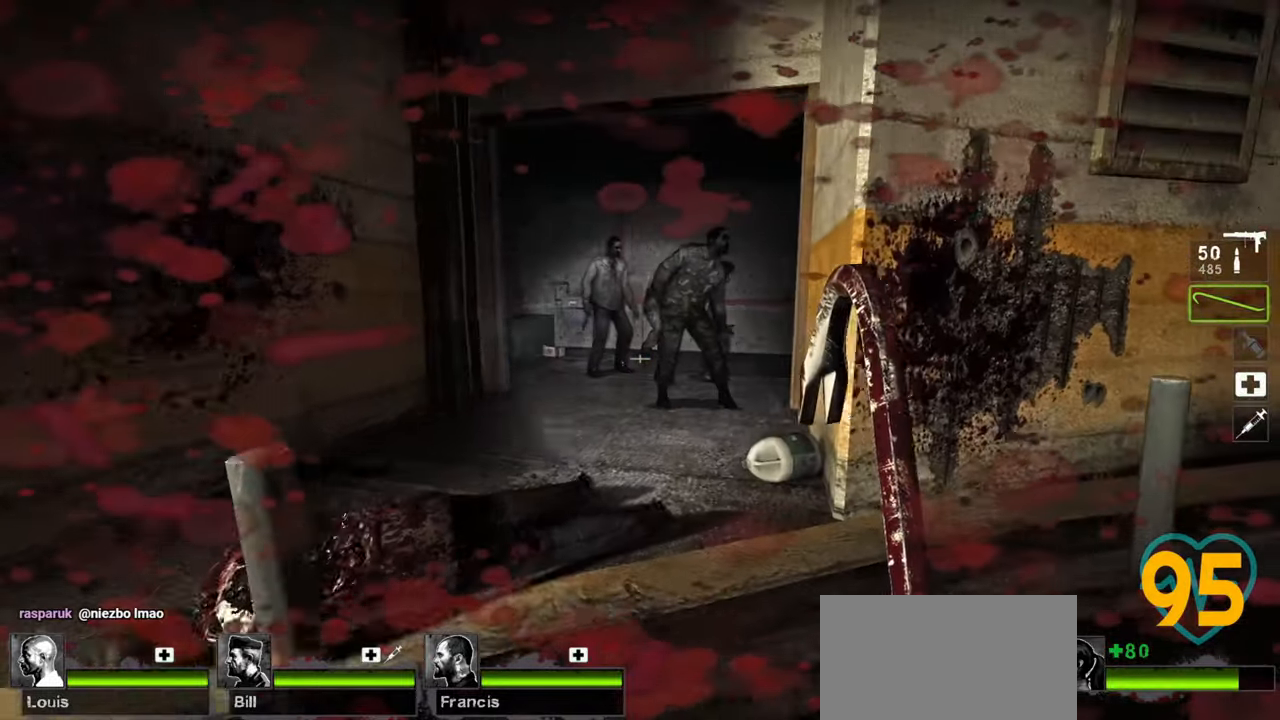
{"keys": ["w"], "mouse": [], "mouse_move": "right", "events": [[83, "d", "up"], [183, "a", "down"], [367, "a", "up"]]}
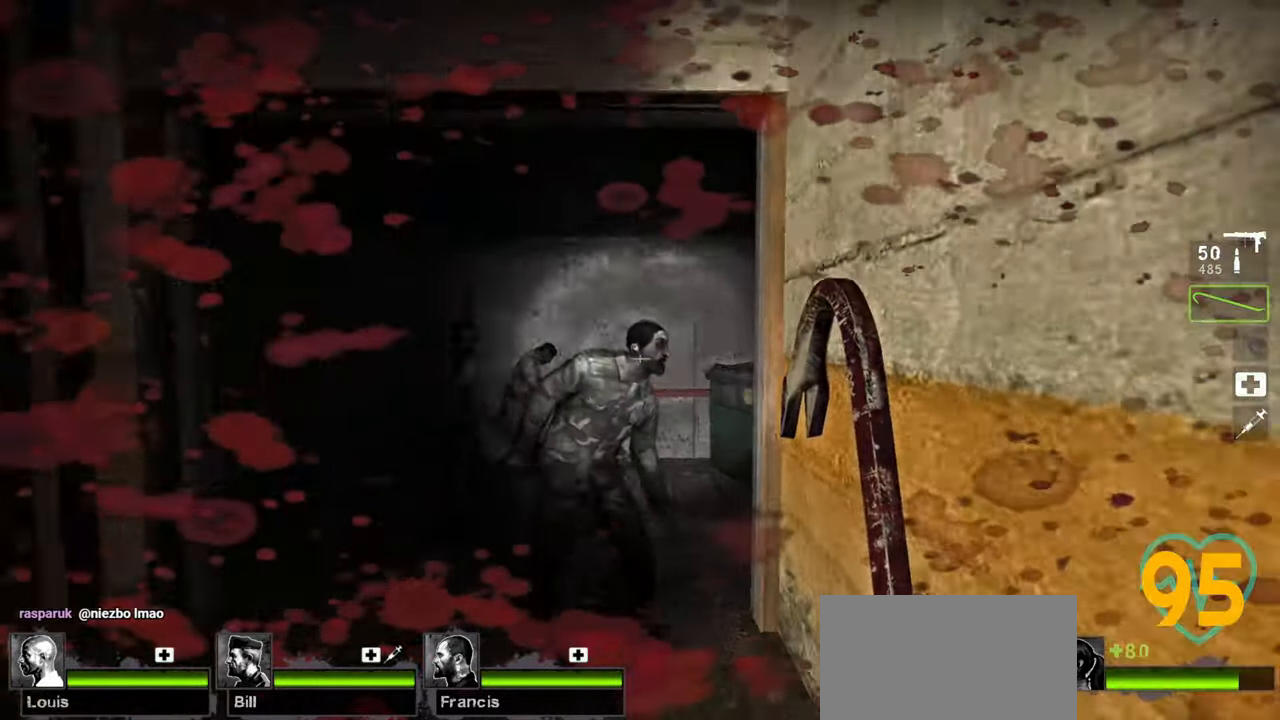
{"keys": [], "mouse": [], "mouse_move": "down-left", "events": [[100, "mouse_left", "down"], [150, "mouse_left", "up"], [150, "w", "up"], [200, "mouse_left", "down"], [283, "mouse_left", "up"], [333, "mouse_left", "down"], [417, "mouse_left", "up"]]}
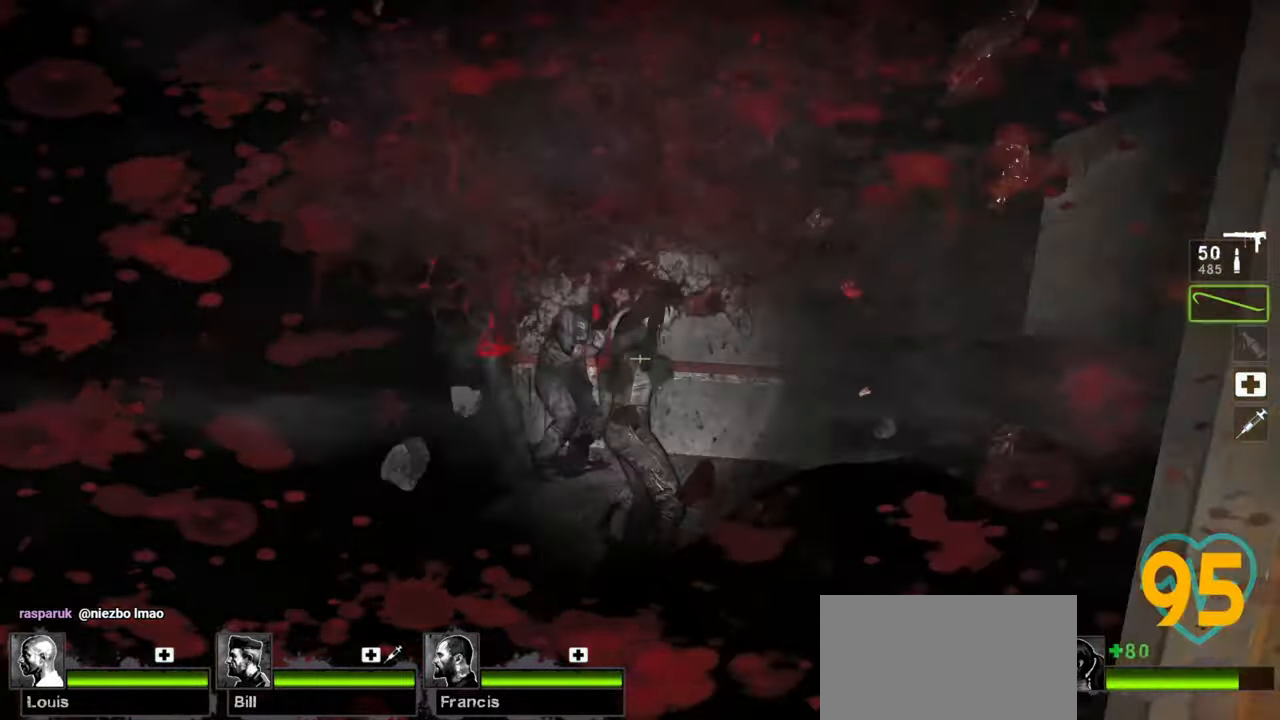
{"keys": [], "mouse": [], "mouse_move": "right", "events": [[400, "mouse_left", "down"], [500, "mouse_left", "up"]]}
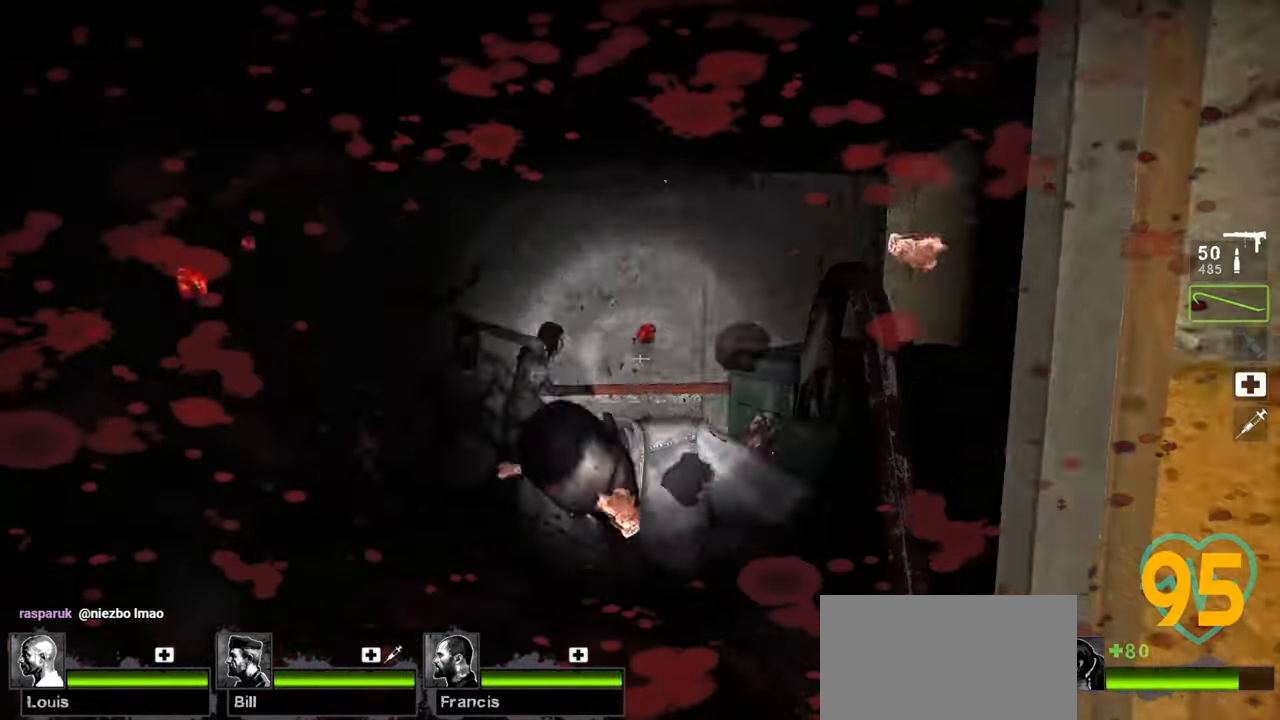
{"keys": ["w"], "mouse": [], "mouse_move": "left", "events": [[33, "mouse_left", "down"], [83, "s", "down"], [133, "mouse_left", "up"], [183, "mouse_left", "down"], [267, "mouse_left", "up"], [317, "mouse_left", "down"], [367, "mouse_left", "up"], [367, "s", "up"], [450, "w", "down"]]}
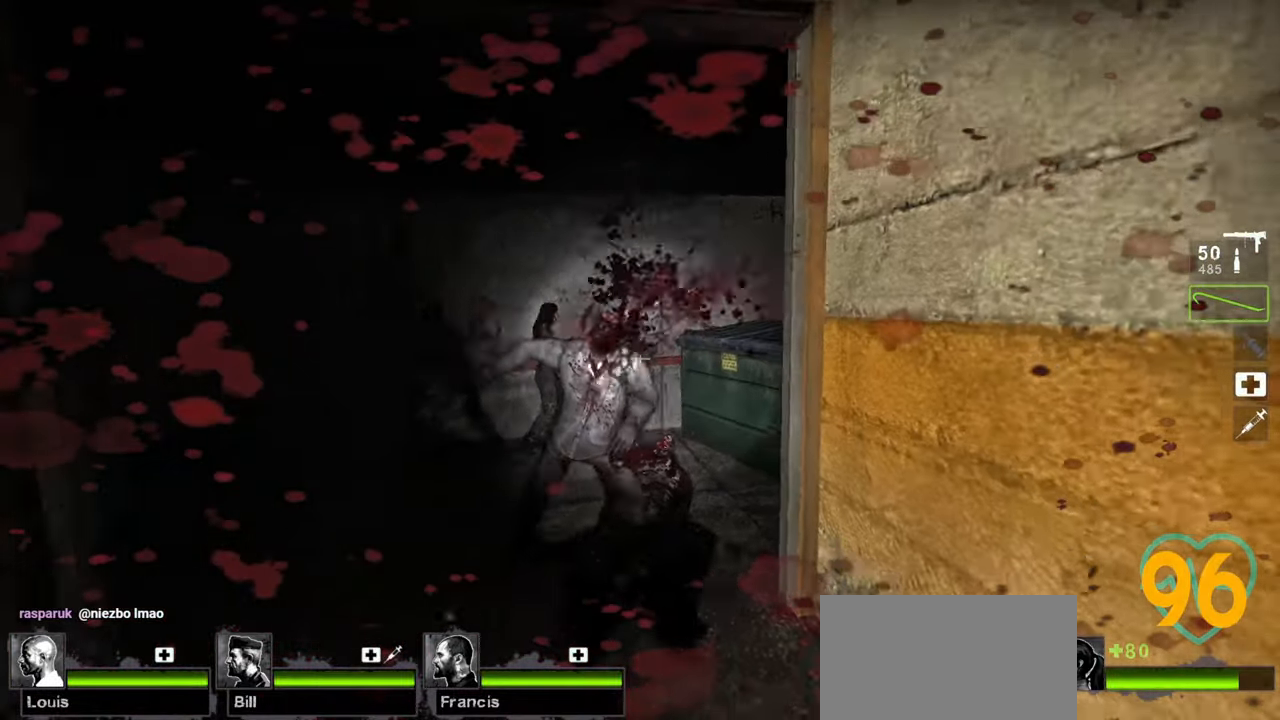
{"keys": ["w"], "mouse": [], "mouse_move": "down-right", "events": [[100, "w", "up"], [200, "w", "down"]]}
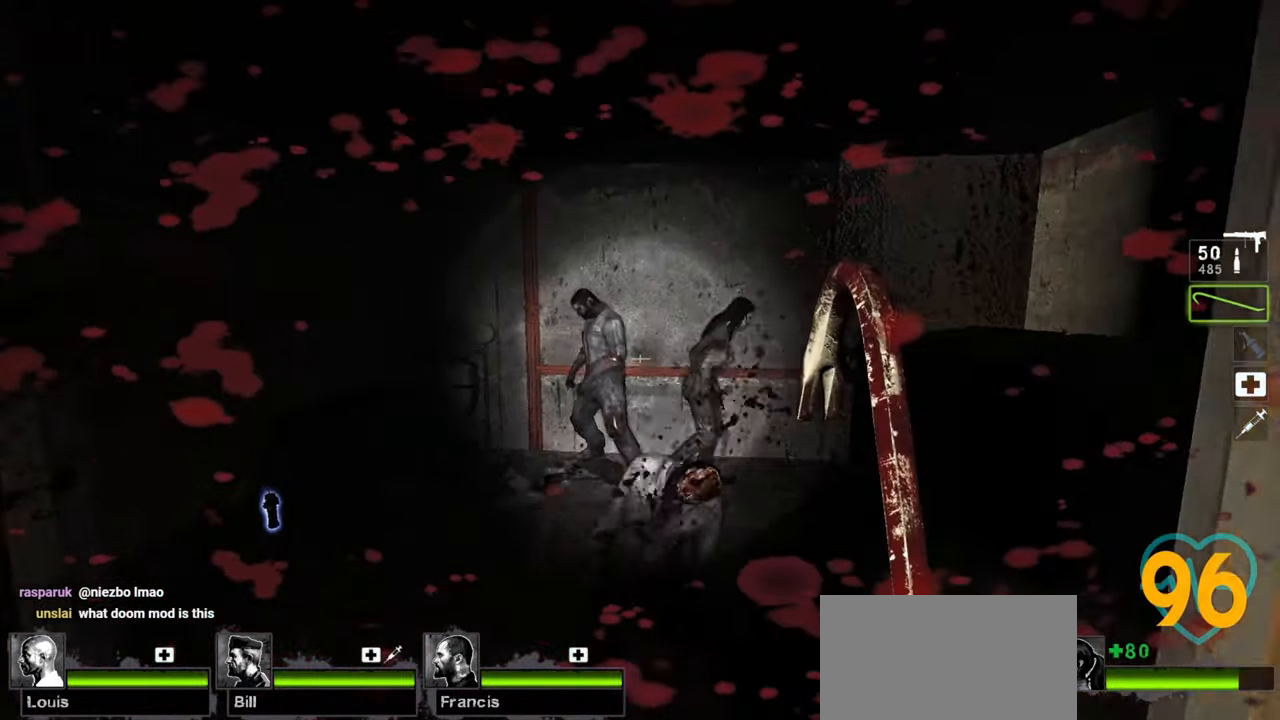
{"keys": [], "mouse": ["left"], "mouse_move": "right", "events": [[383, "w", "up"], [450, "mouse_left", "down"]]}